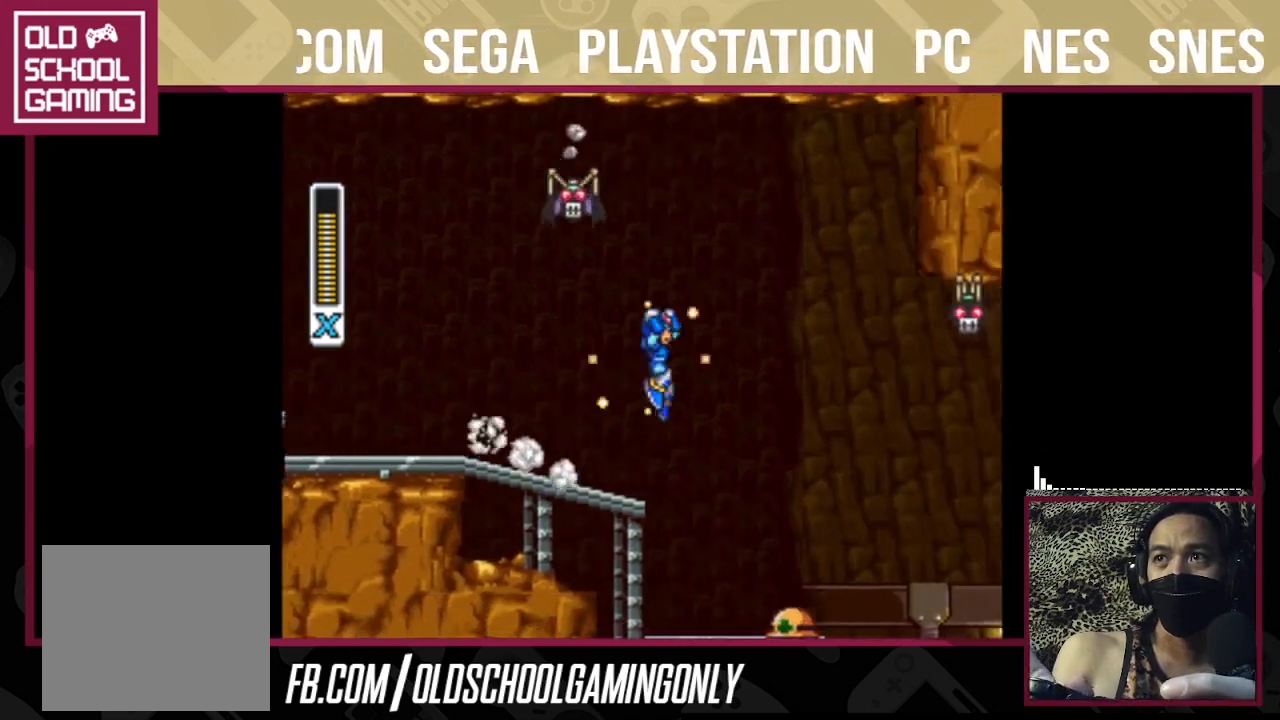
Gameplay with a controller (PlayStation layout); each line is a JSON object with the inputs held at the frame after it. "events" lists button and stick changes between this image and that frame as [ms after this image, input, new state], when the widget could be followed in between. Not read: L2 L3 R3 left_stick.
{"buttons": [], "right_stick": "left", "events": [[300, "CROSS", "up"], [300, "SQUARE", "up"], [300, "right_stick", "left"], [333, "CIRCLE", "up"], [500, "TRIANGLE", "up"]]}
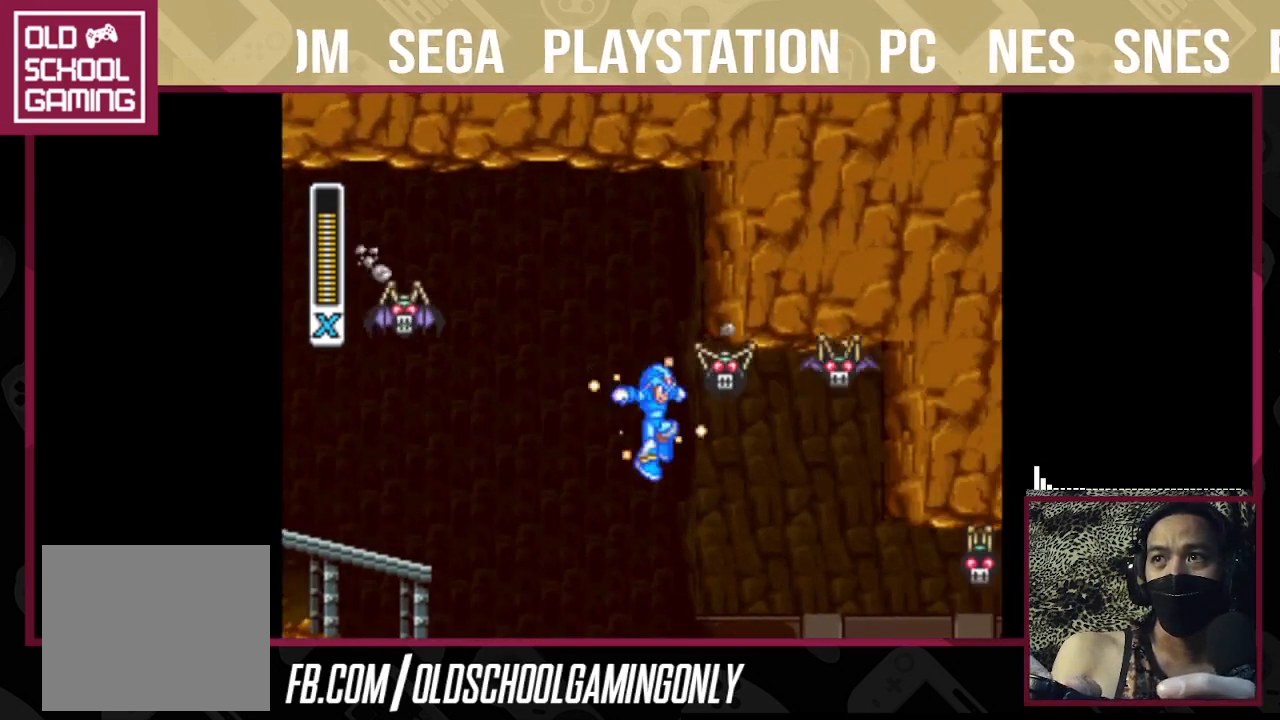
{"buttons": ["TRIANGLE"], "right_stick": "left", "events": [[67, "TRIANGLE", "down"]]}
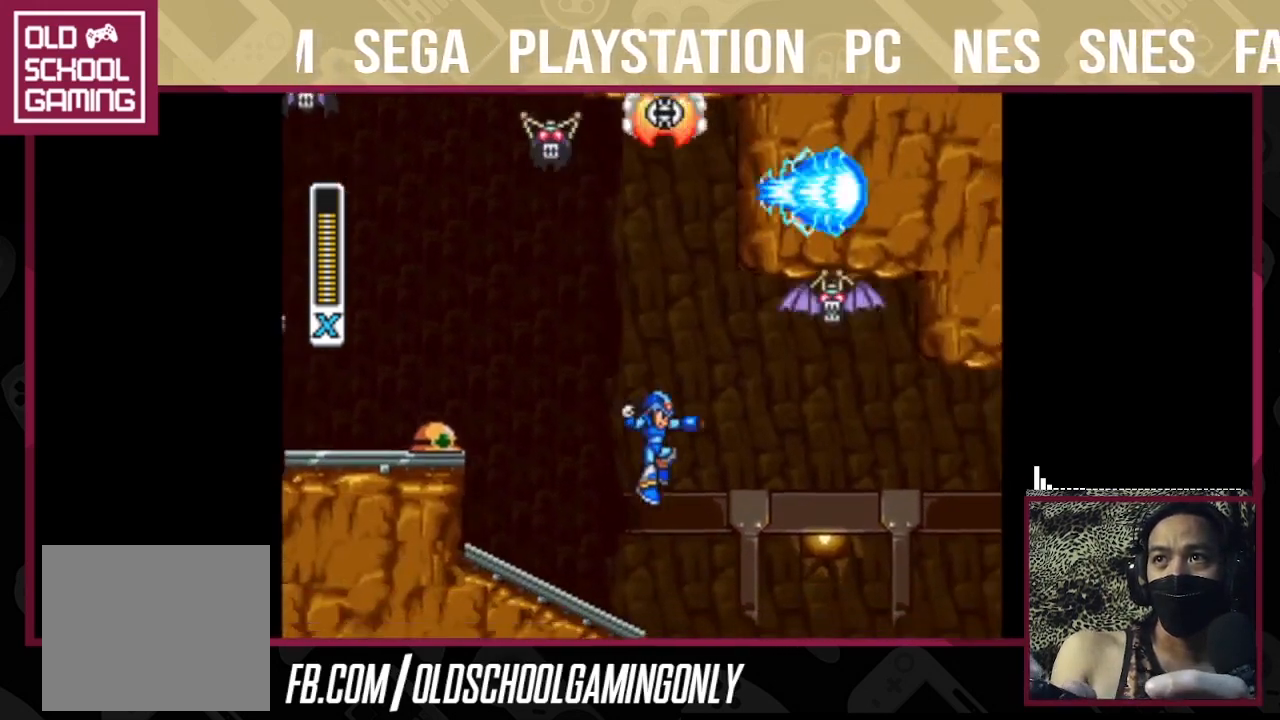
{"buttons": ["CIRCLE", "TRIANGLE"], "right_stick": "left", "events": [[200, "CIRCLE", "down"]]}
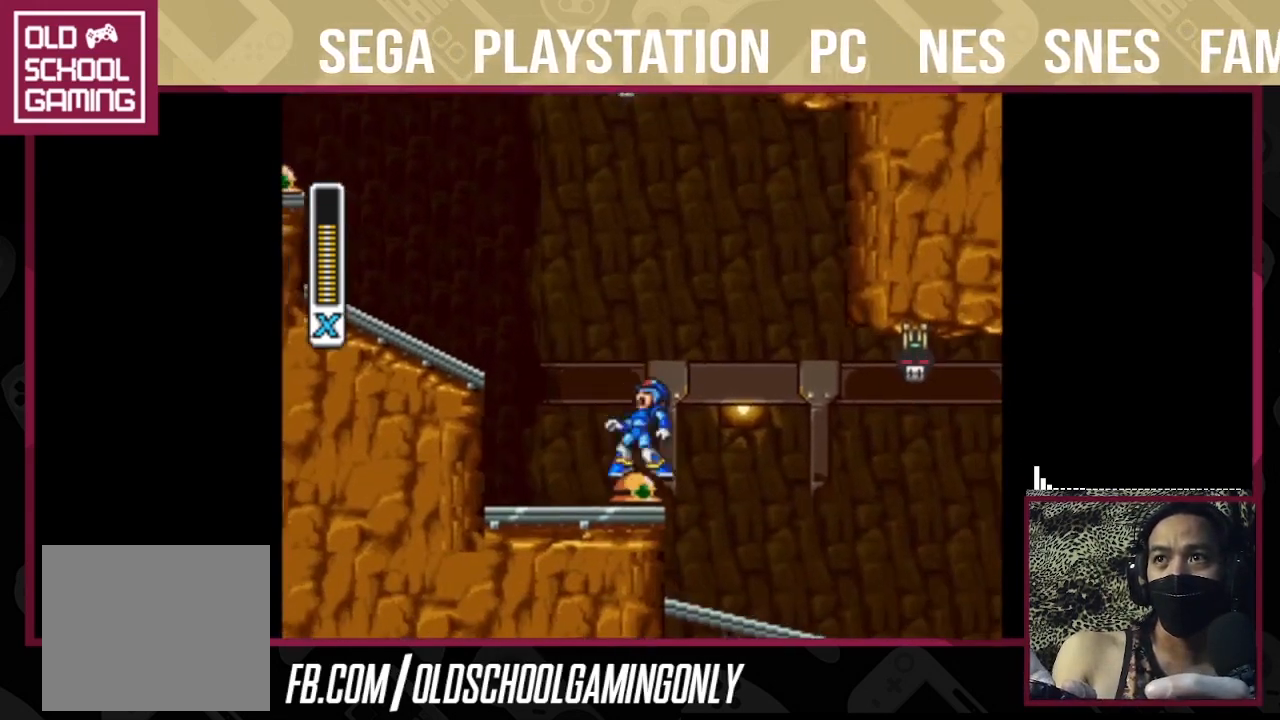
{"buttons": ["TRIANGLE"], "right_stick": "left", "events": [[100, "CIRCLE", "up"]]}
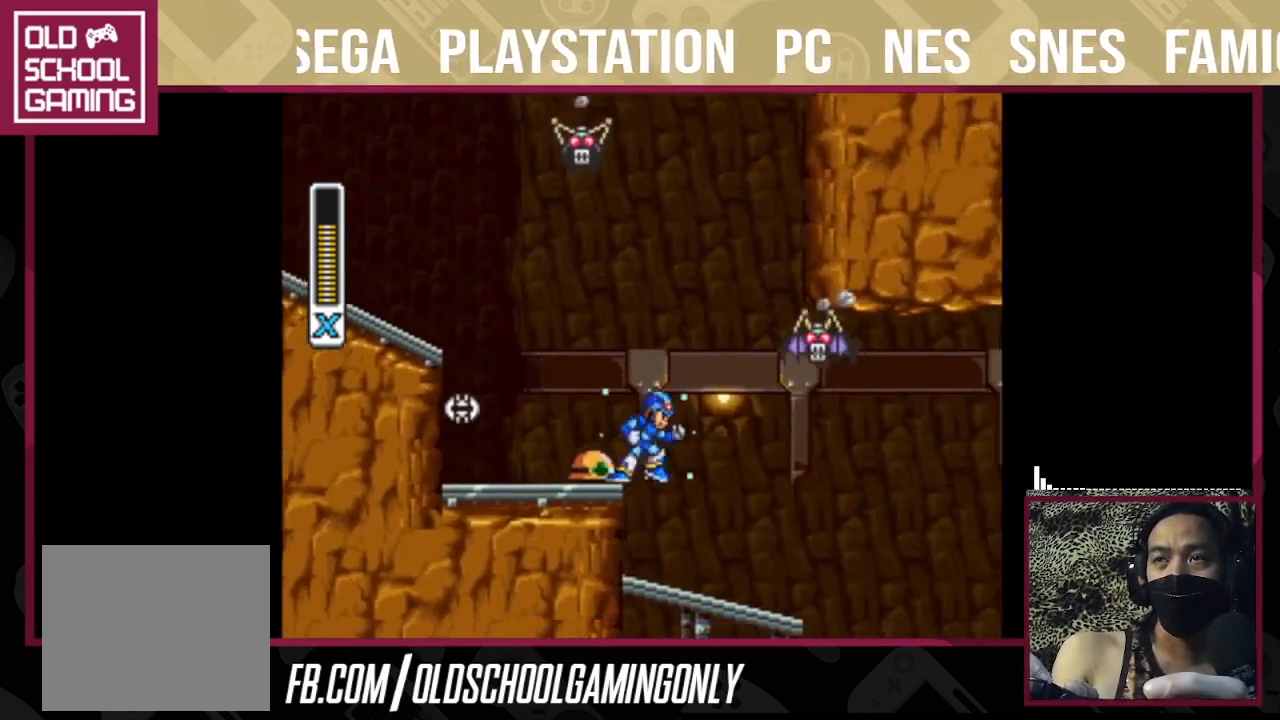
{"buttons": ["CROSS", "SQUARE", "TRIANGLE"], "right_stick": "center", "events": [[433, "right_stick", "center"], [467, "CROSS", "down"], [467, "SQUARE", "down"]]}
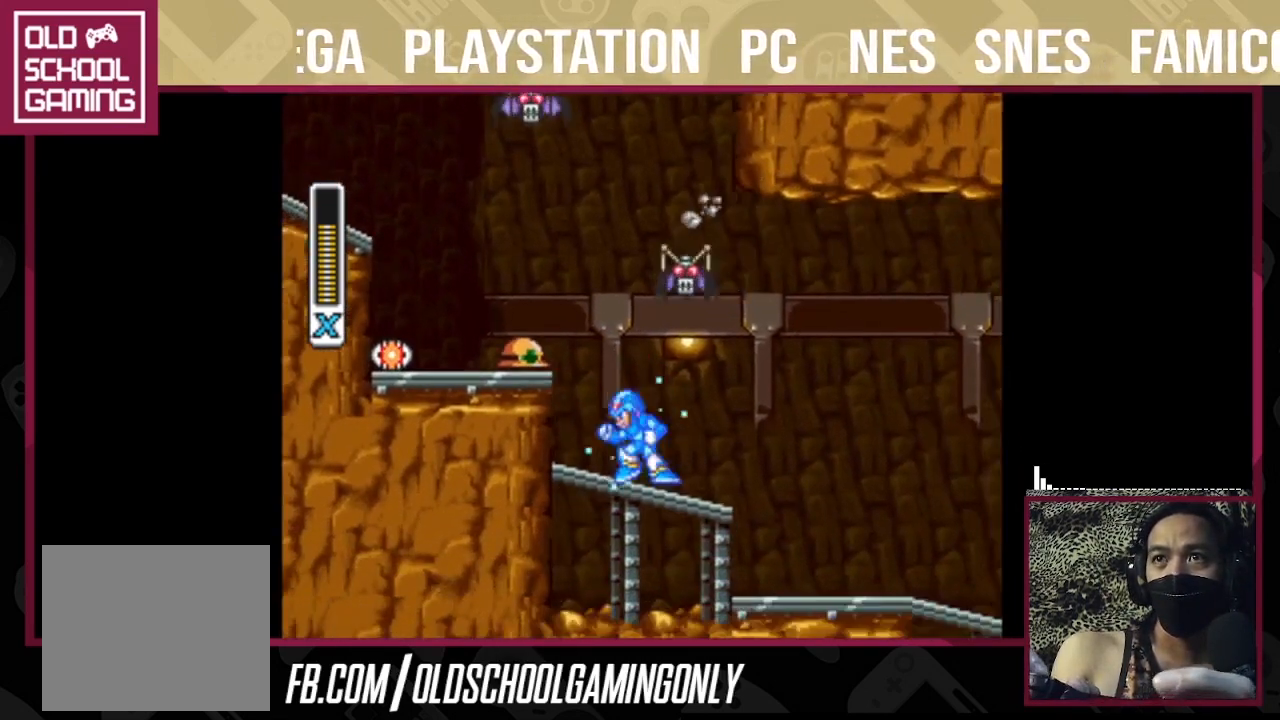
{"buttons": ["TRIANGLE"], "right_stick": "center", "events": [[500, "CROSS", "up"], [500, "SQUARE", "up"]]}
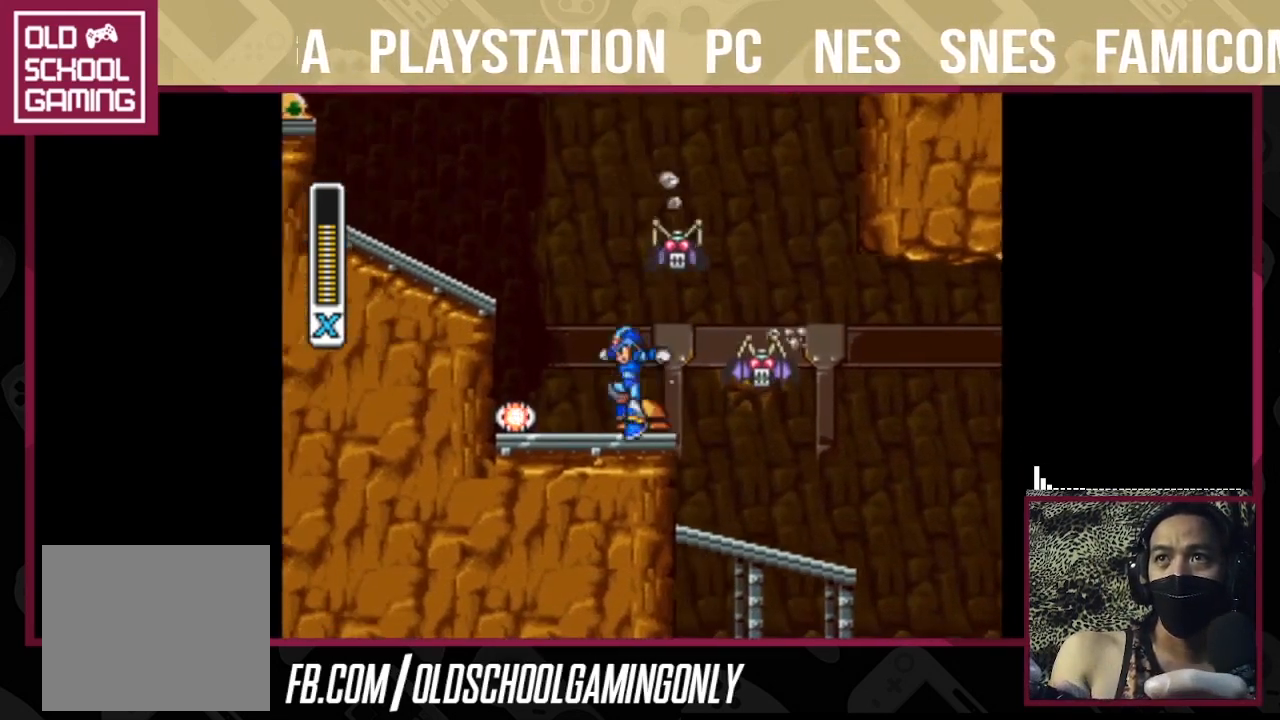
{"buttons": ["TRIANGLE"], "right_stick": "center", "events": []}
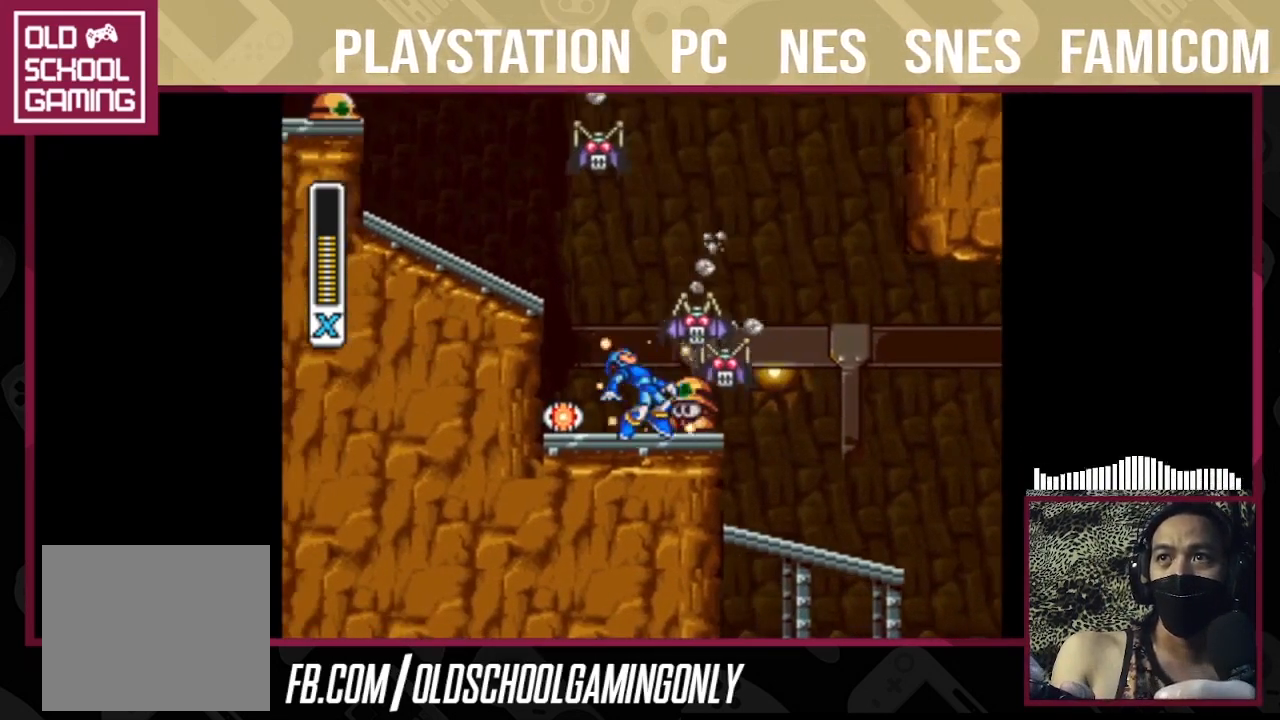
{"buttons": [], "right_stick": "center", "events": [[500, "TRIANGLE", "up"]]}
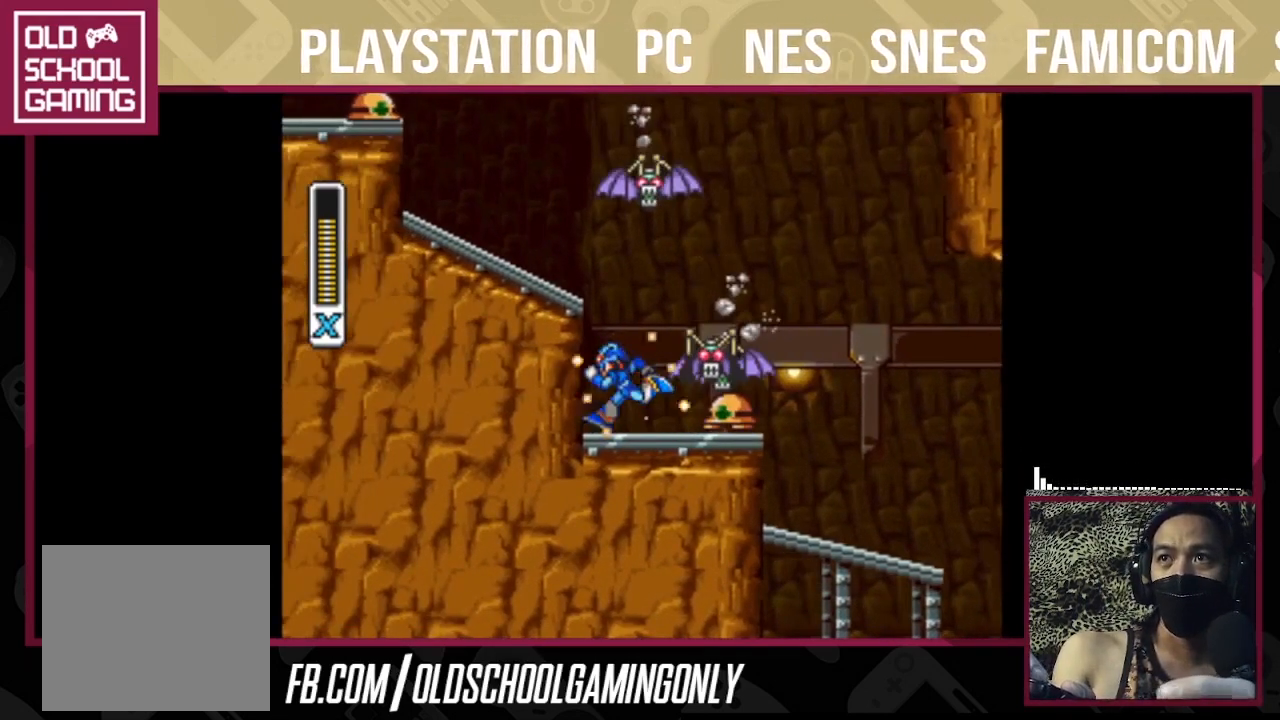
{"buttons": ["TRIANGLE"], "right_stick": "left", "events": [[67, "TRIANGLE", "down"], [167, "TRIANGLE", "up"], [233, "TRIANGLE", "down"], [233, "right_stick", "left"], [300, "TRIANGLE", "up"], [367, "TRIANGLE", "down"], [467, "TRIANGLE", "up"], [500, "TRIANGLE", "down"]]}
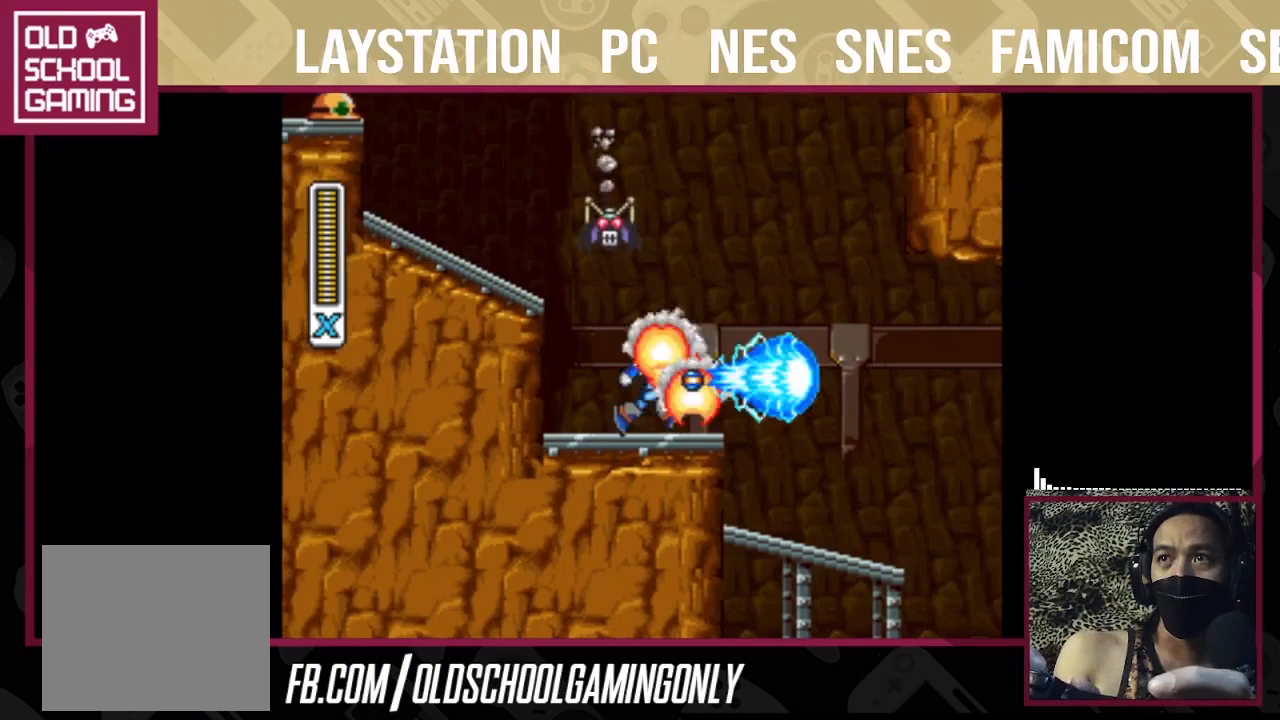
{"buttons": ["TRIANGLE"], "right_stick": "left", "events": []}
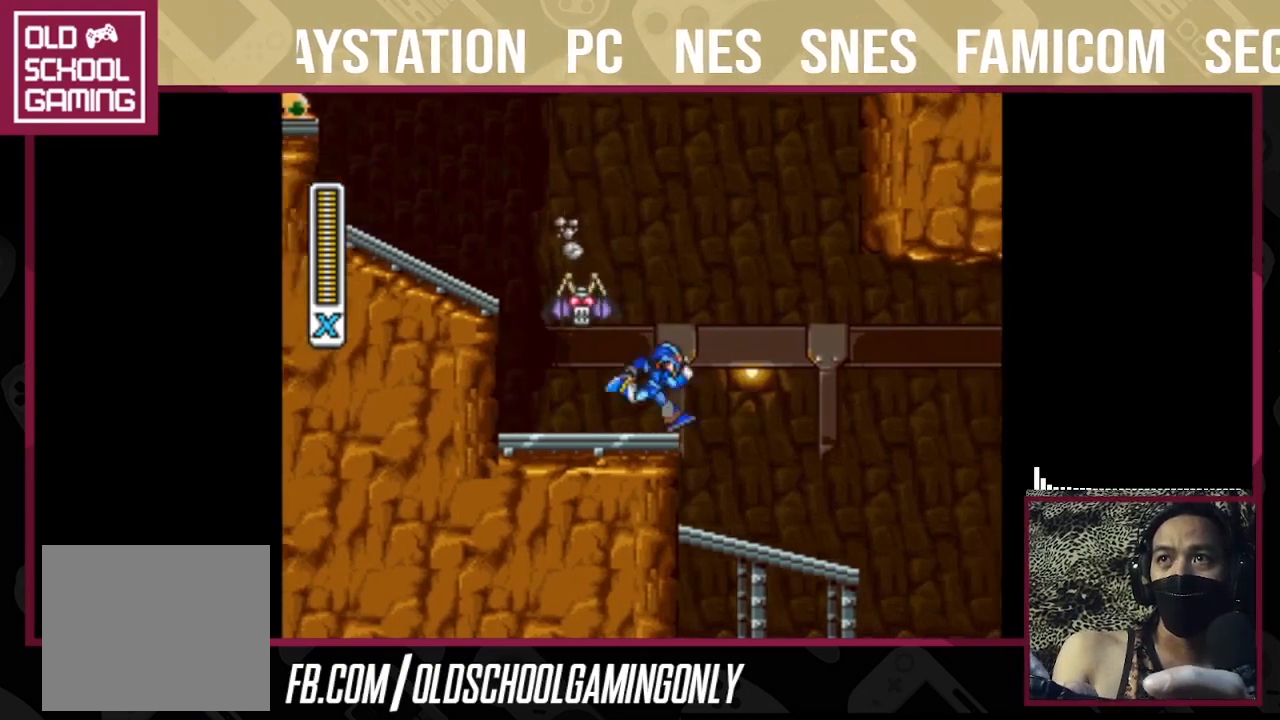
{"buttons": ["TRIANGLE"], "right_stick": "left", "events": []}
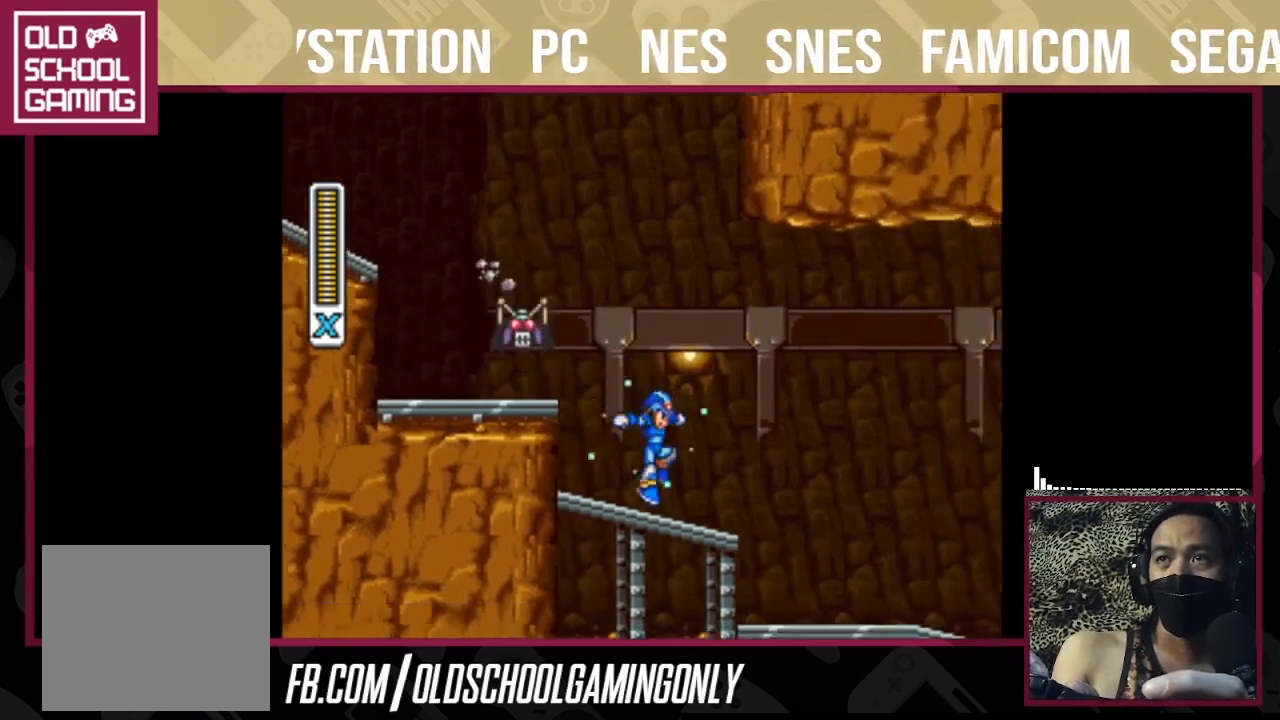
{"buttons": ["TRIANGLE"], "right_stick": "left", "events": [[133, "CROSS", "down"], [133, "SQUARE", "down"], [133, "right_stick", "center"], [367, "CROSS", "up"], [367, "SQUARE", "up"], [367, "TRIANGLE", "up"], [467, "TRIANGLE", "down"], [467, "right_stick", "left"]]}
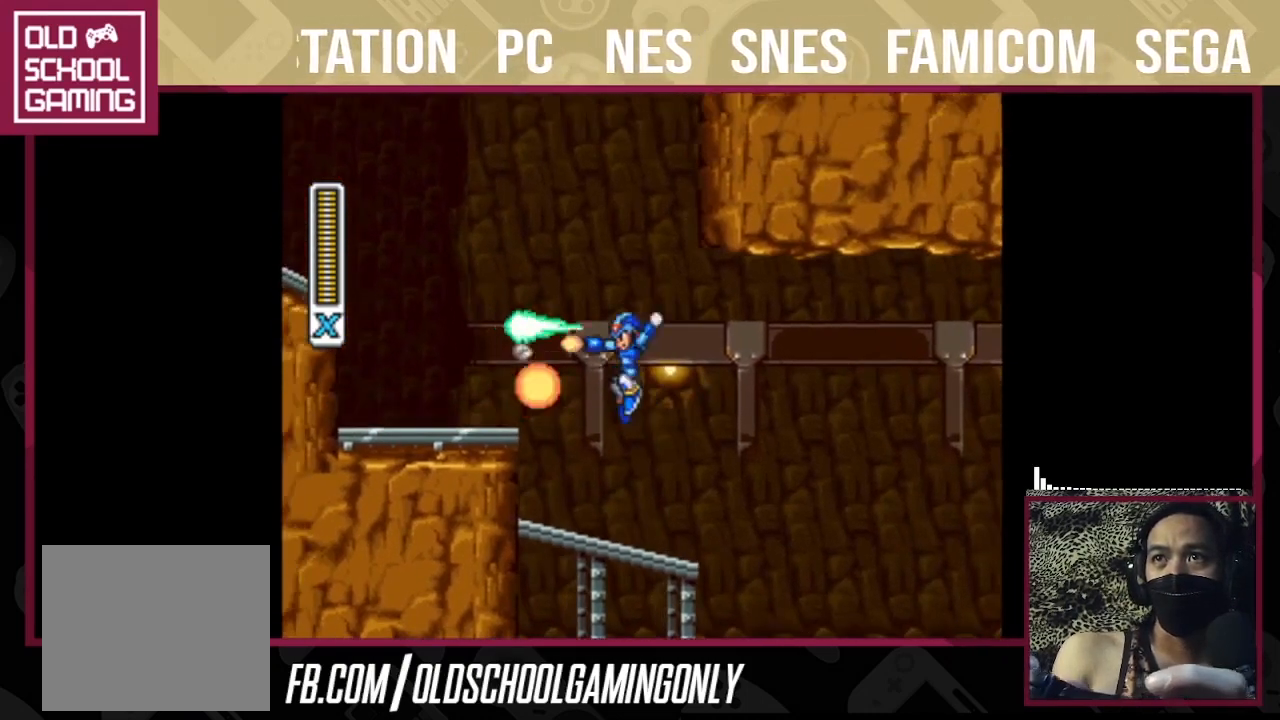
{"buttons": ["TRIANGLE"], "right_stick": "left", "events": []}
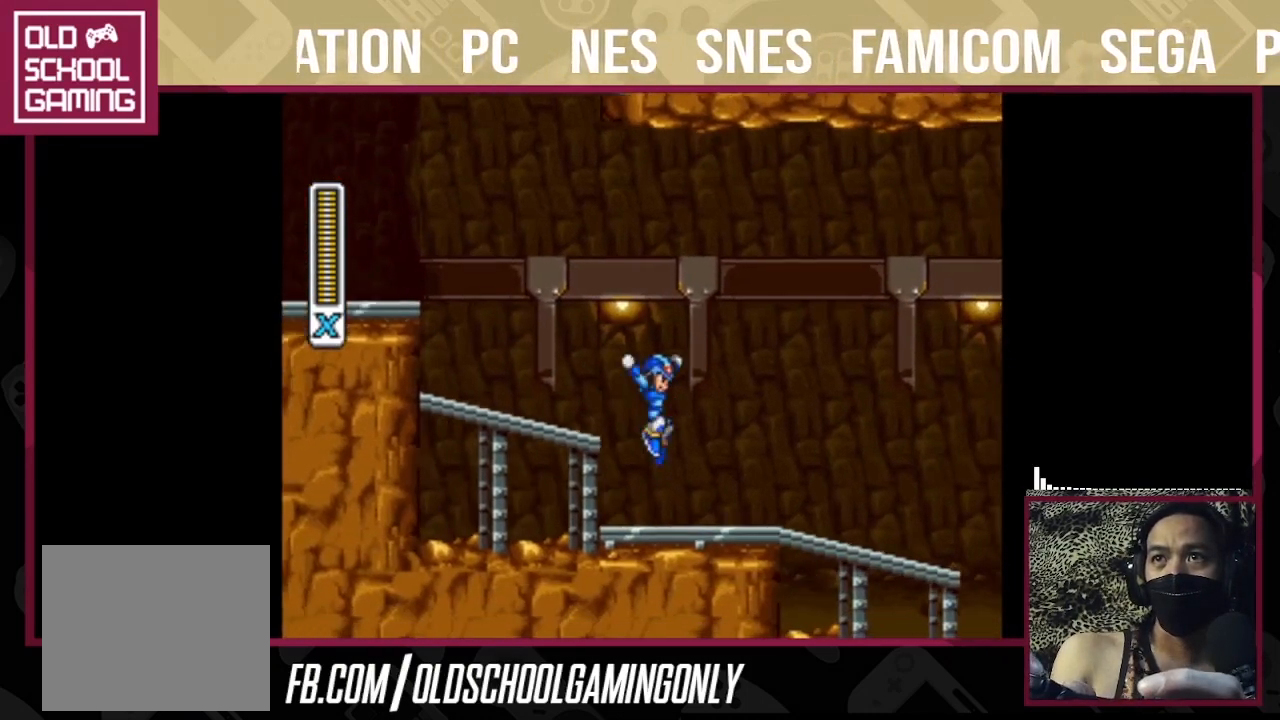
{"buttons": ["TRIANGLE"], "right_stick": "left", "events": [[67, "CIRCLE", "down"], [200, "CIRCLE", "up"]]}
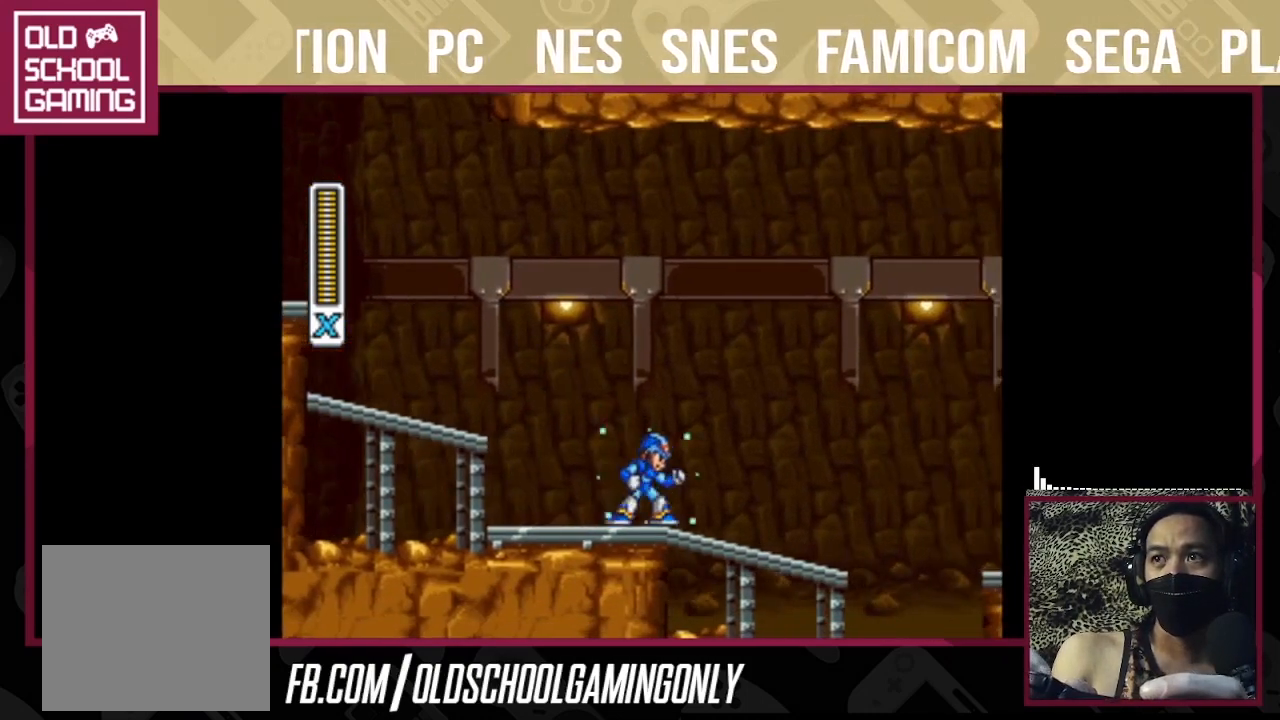
{"buttons": ["CROSS", "CIRCLE", "SQUARE", "TRIANGLE"], "right_stick": "center", "events": [[267, "CIRCLE", "down"], [367, "right_stick", "center"], [467, "CROSS", "down"], [467, "SQUARE", "down"]]}
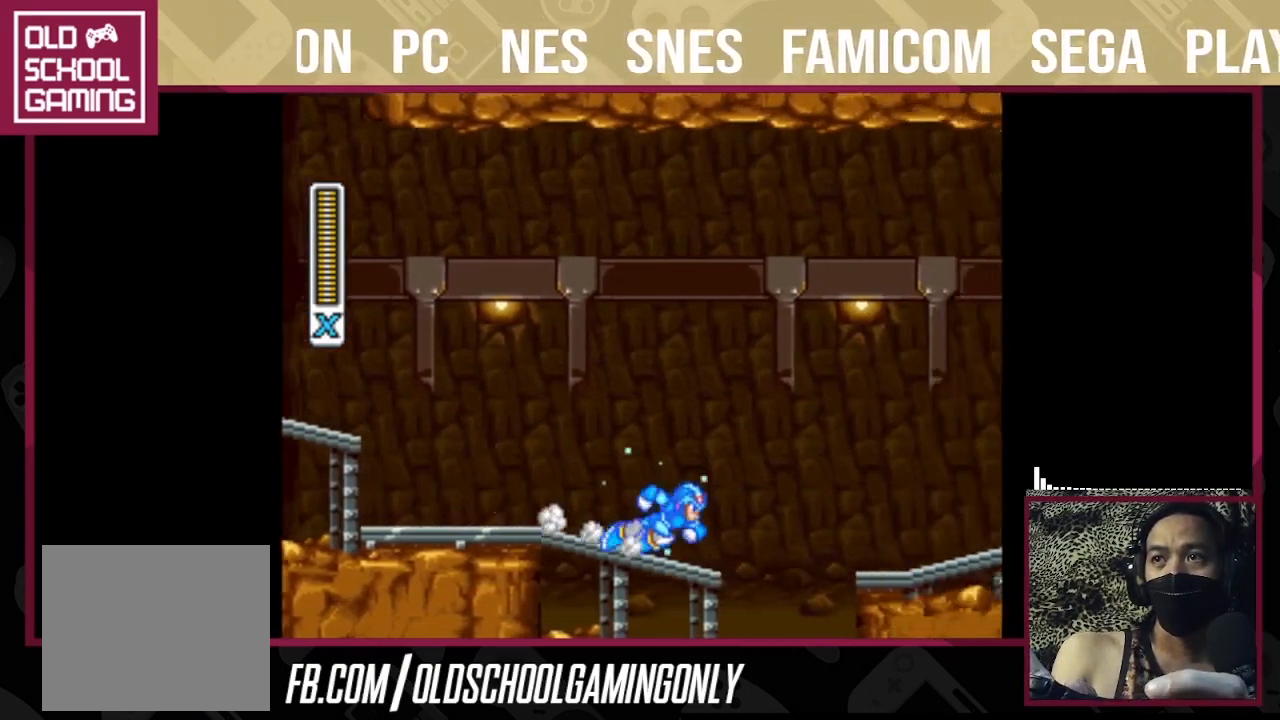
{"buttons": ["TRIANGLE"], "right_stick": "left", "events": [[367, "CROSS", "up"], [367, "SQUARE", "up"], [400, "TRIANGLE", "up"], [433, "CIRCLE", "up"], [467, "TRIANGLE", "down"], [500, "right_stick", "left"]]}
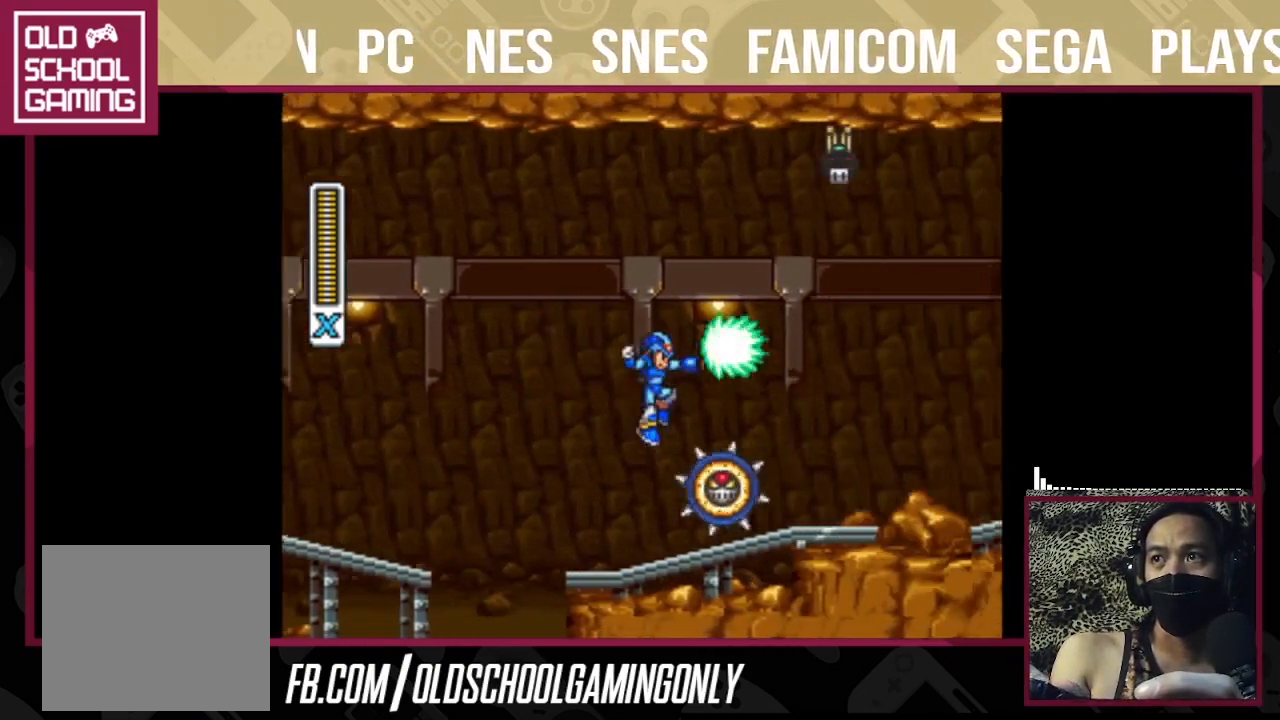
{"buttons": ["TRIANGLE"], "right_stick": "left", "events": []}
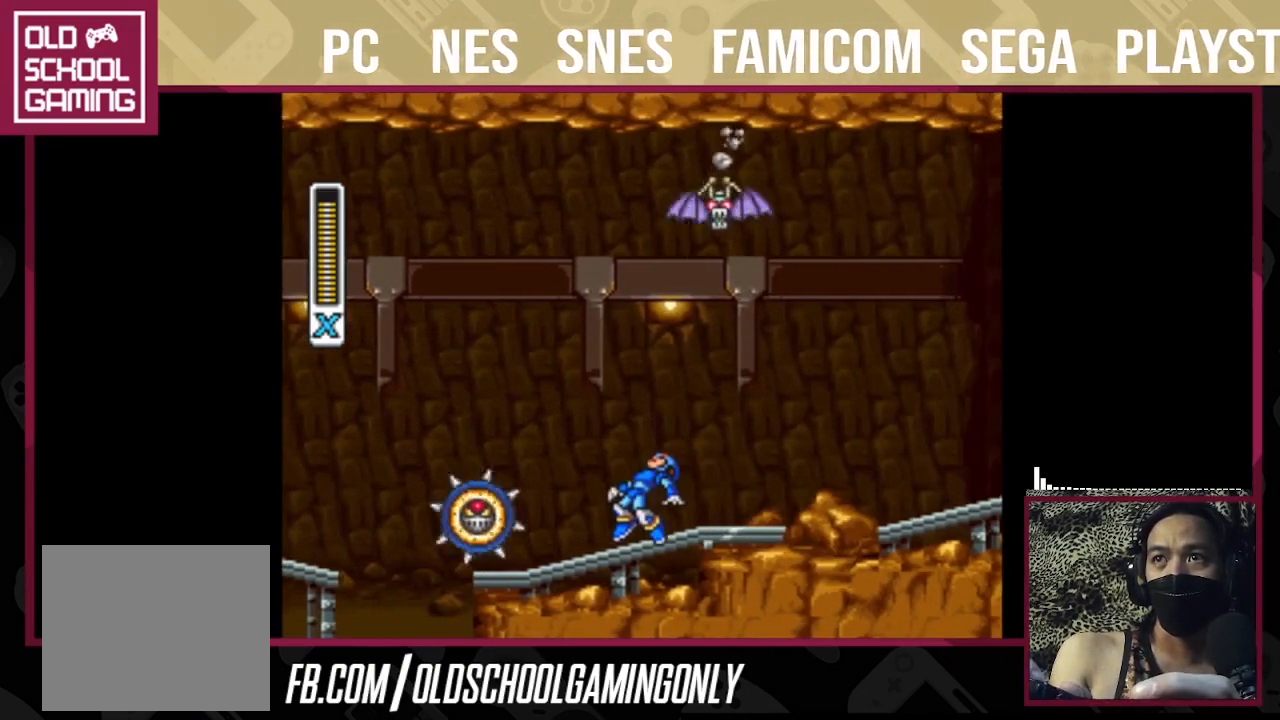
{"buttons": ["CROSS", "CIRCLE", "SQUARE", "TRIANGLE"], "right_stick": "center", "events": [[200, "CIRCLE", "down"], [333, "right_stick", "center"], [433, "CROSS", "down"], [433, "SQUARE", "down"]]}
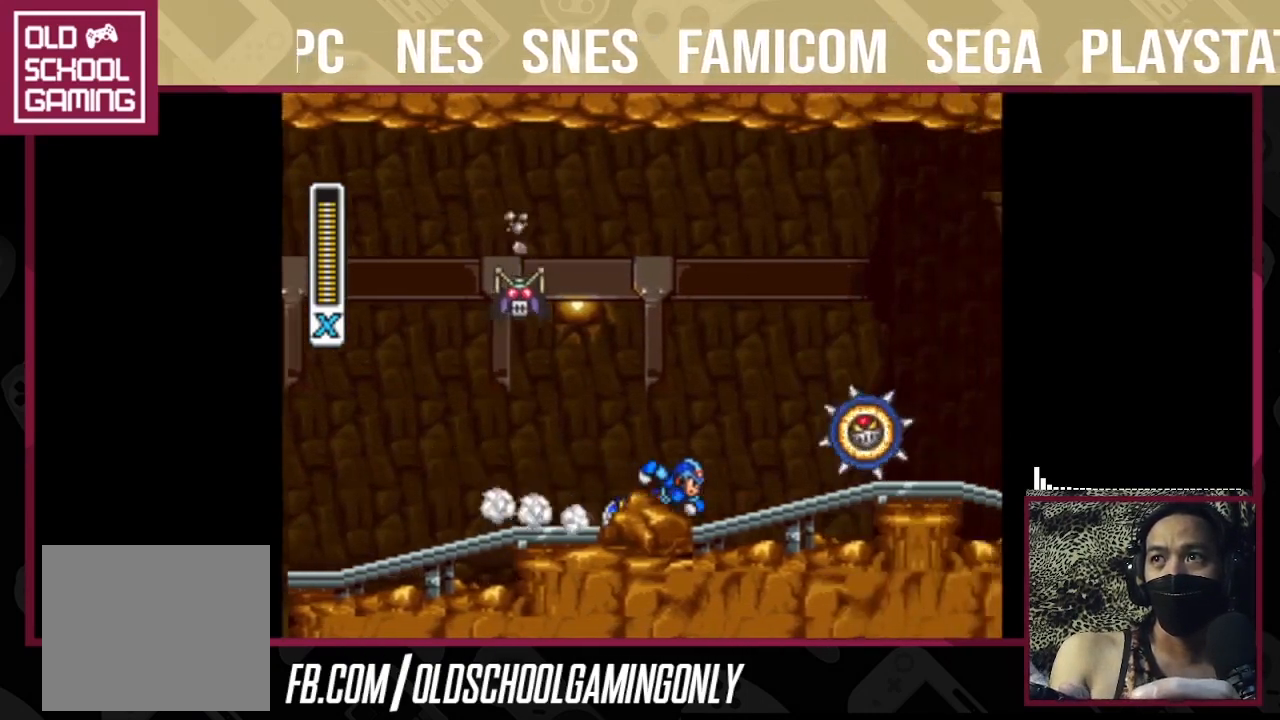
{"buttons": ["TRIANGLE"], "right_stick": "center", "events": [[300, "CROSS", "up"], [300, "SQUARE", "up"], [333, "CIRCLE", "up"]]}
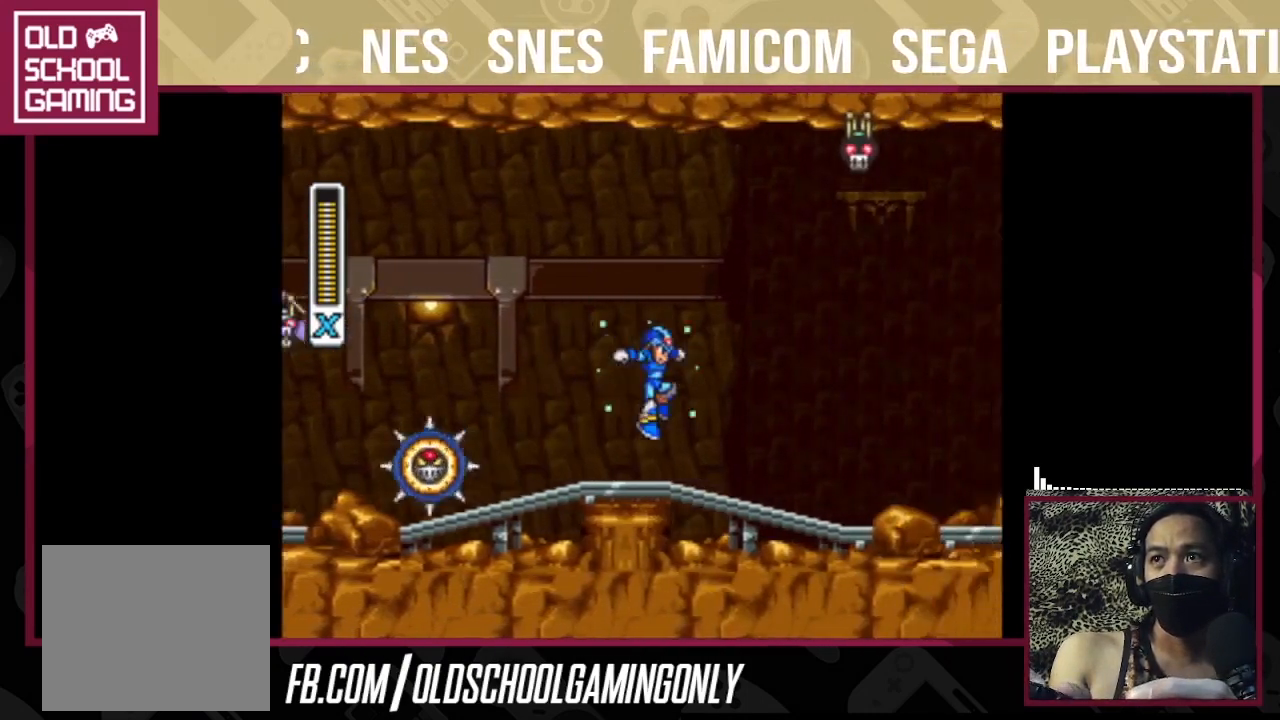
{"buttons": ["CIRCLE", "TRIANGLE"], "right_stick": "center", "events": [[200, "CROSS", "down"], [200, "SQUARE", "down"], [233, "CIRCLE", "down"], [333, "CROSS", "up"], [333, "SQUARE", "up"], [467, "CROSS", "down"], [467, "SQUARE", "down"], [500, "CROSS", "up"], [500, "SQUARE", "up"]]}
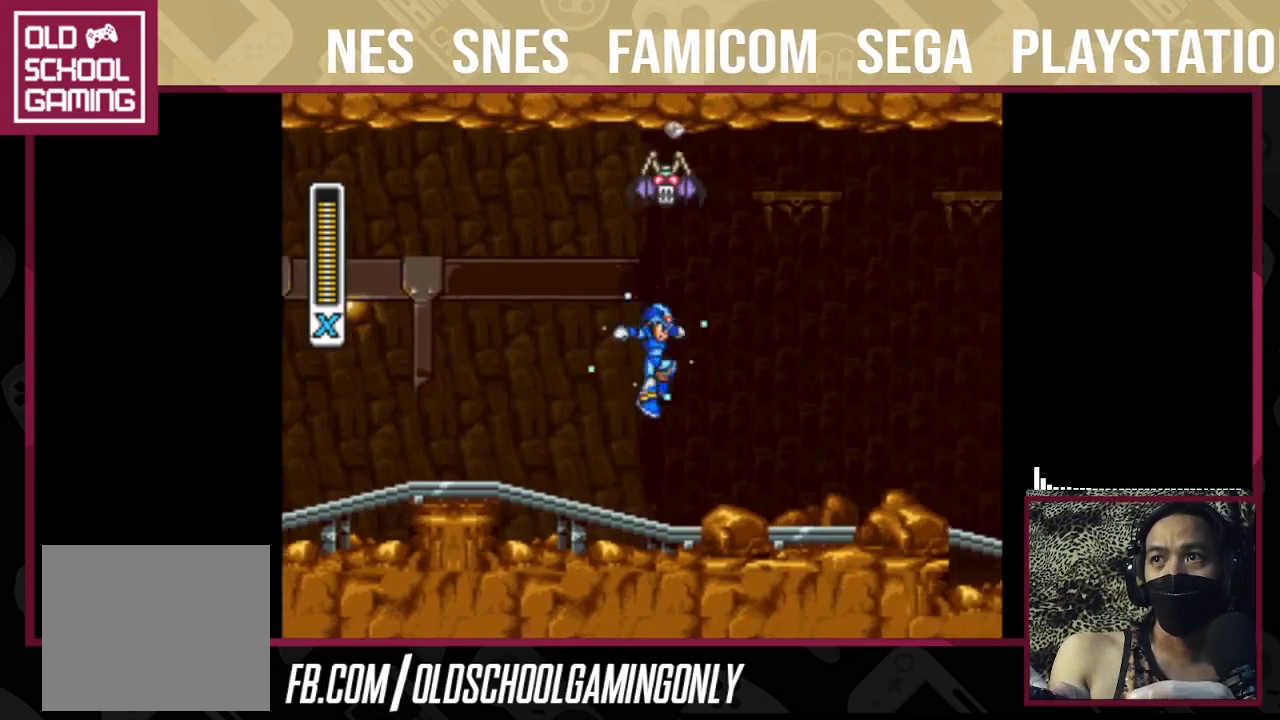
{"buttons": ["CROSS", "CIRCLE", "SQUARE", "TRIANGLE"], "right_stick": "center", "events": [[100, "CIRCLE", "up"], [333, "CIRCLE", "down"], [500, "CROSS", "down"], [500, "SQUARE", "down"]]}
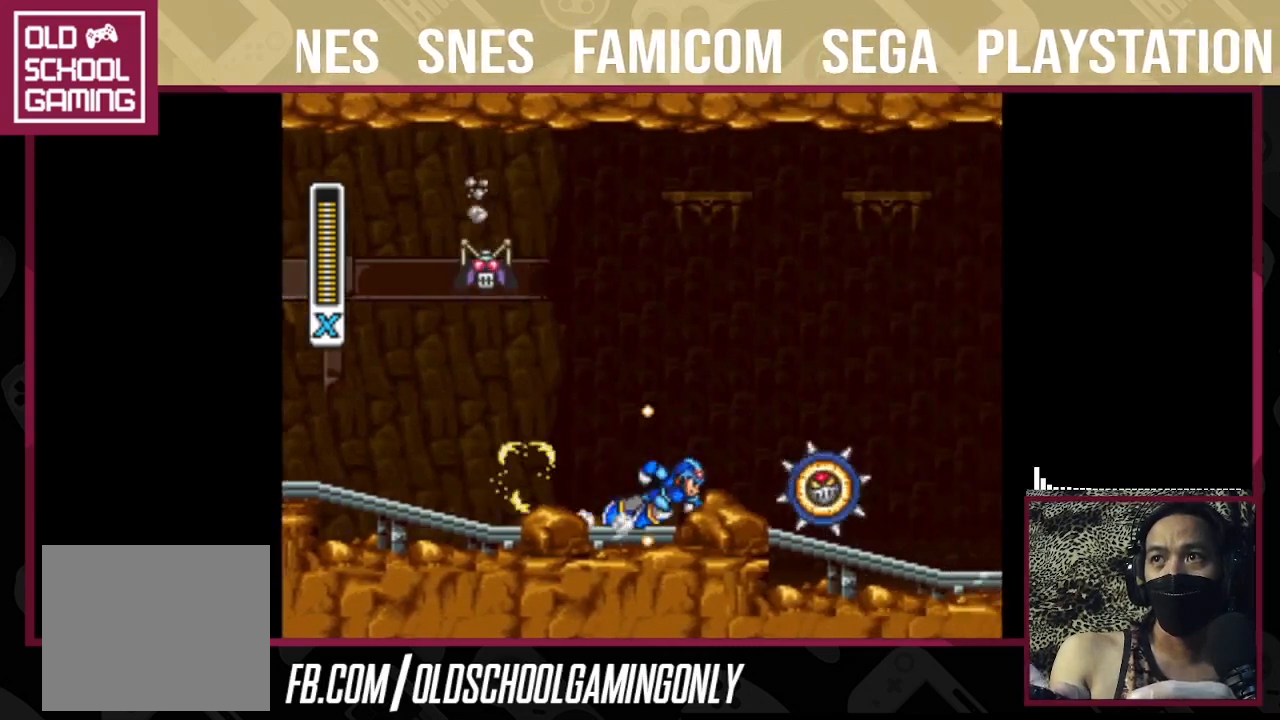
{"buttons": ["TRIANGLE"], "right_stick": "center", "events": [[300, "CROSS", "up"], [300, "SQUARE", "up"], [367, "CIRCLE", "up"]]}
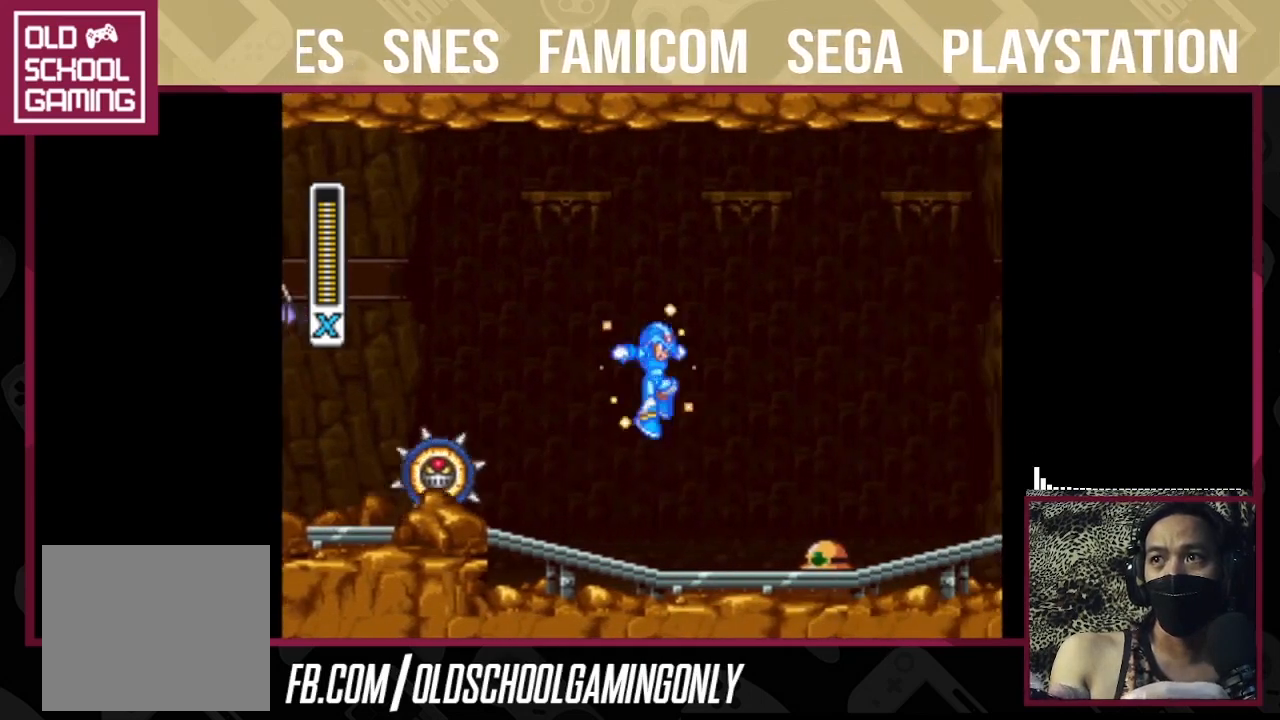
{"buttons": ["CROSS", "CIRCLE", "SQUARE", "TRIANGLE"], "right_stick": "center", "events": [[267, "CROSS", "down"], [267, "SQUARE", "down"], [333, "CIRCLE", "down"]]}
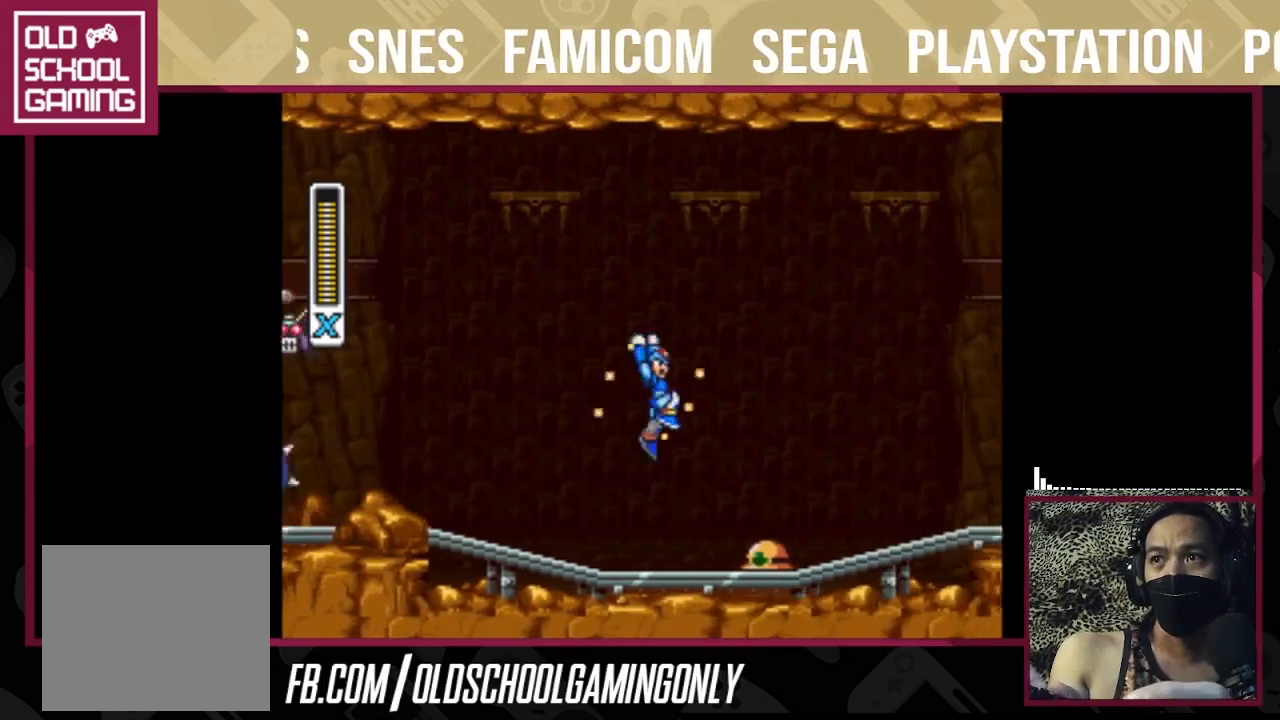
{"buttons": ["TRIANGLE"], "right_stick": "center", "events": [[267, "CIRCLE", "up"], [267, "CROSS", "up"], [267, "SQUARE", "up"]]}
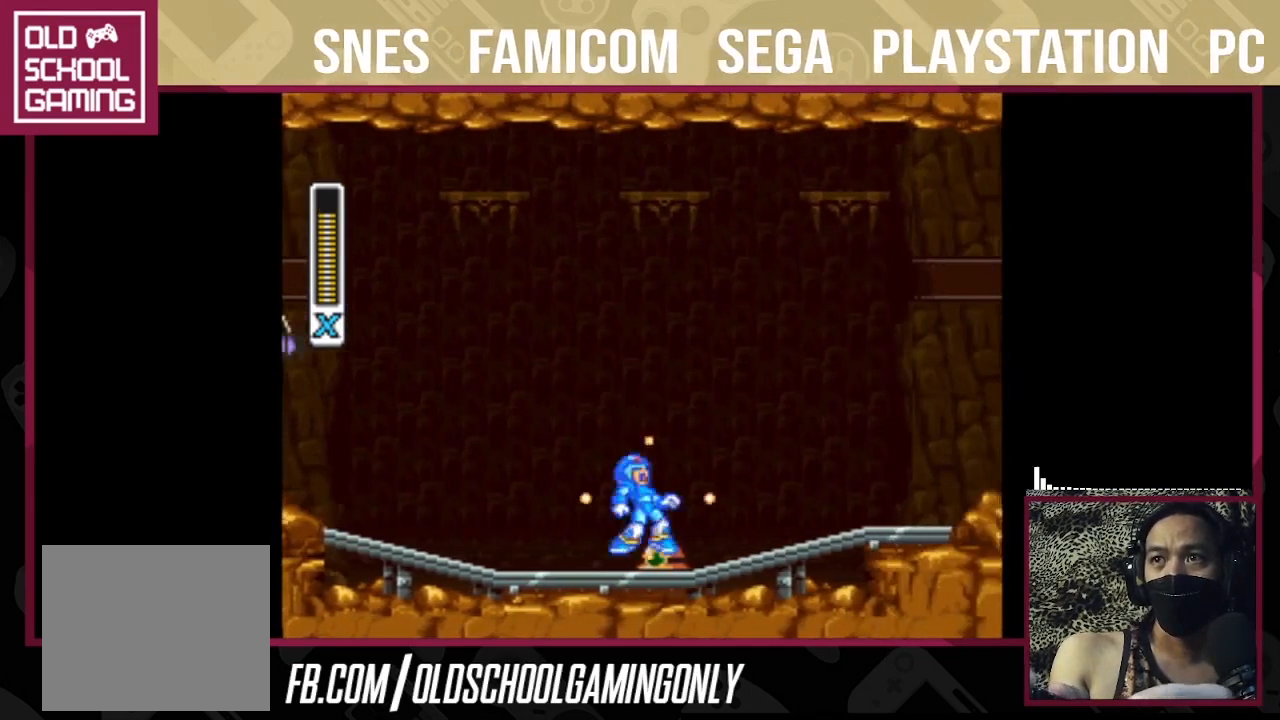
{"buttons": ["TRIANGLE"], "right_stick": "center", "events": []}
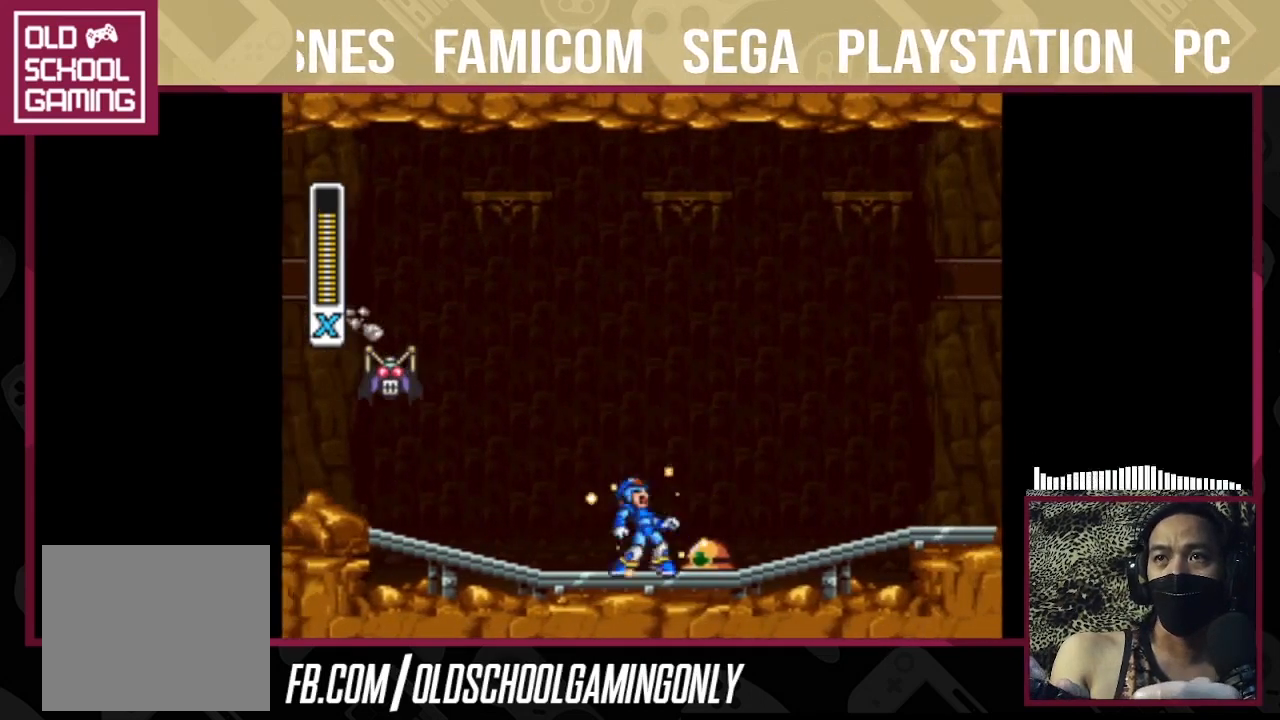
{"buttons": ["CROSS", "CIRCLE", "SQUARE", "TRIANGLE"], "right_stick": "center", "events": [[67, "CIRCLE", "down"], [267, "CROSS", "down"], [267, "SQUARE", "down"]]}
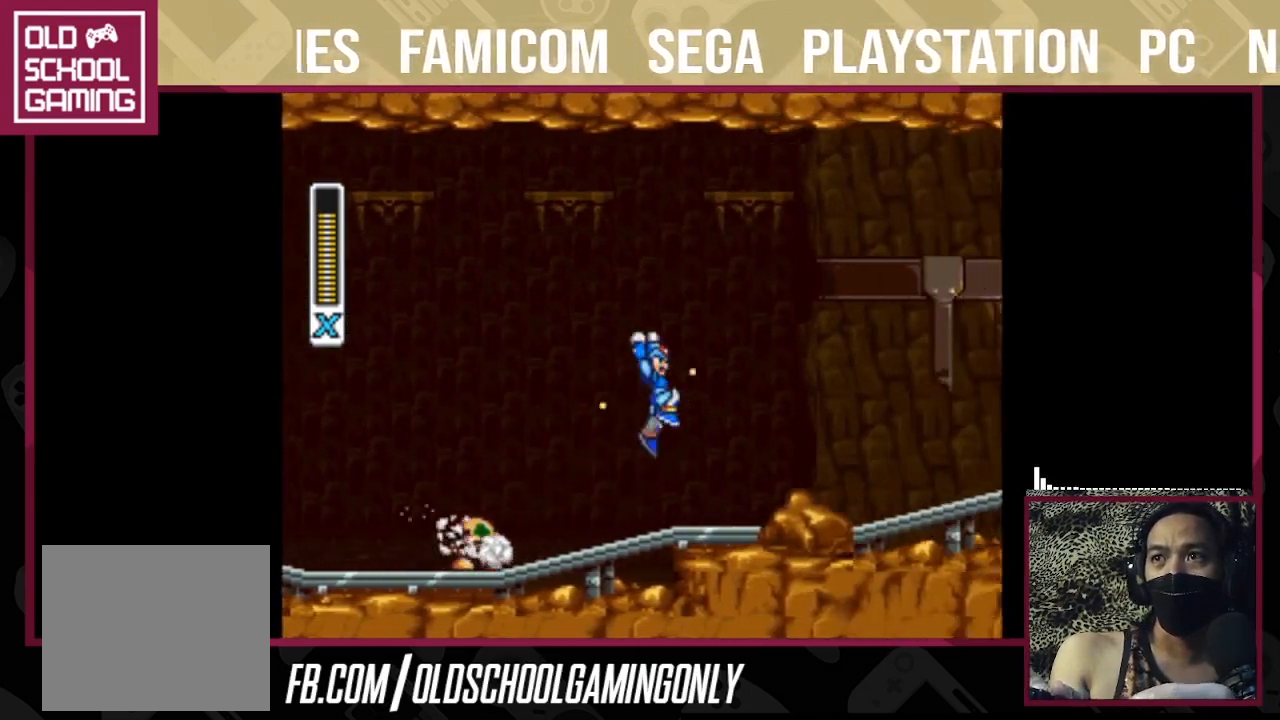
{"buttons": ["CROSS", "SQUARE", "TRIANGLE"], "right_stick": "center", "events": [[167, "CROSS", "up"], [167, "SQUARE", "up"], [233, "CIRCLE", "up"], [467, "CROSS", "down"], [467, "SQUARE", "down"]]}
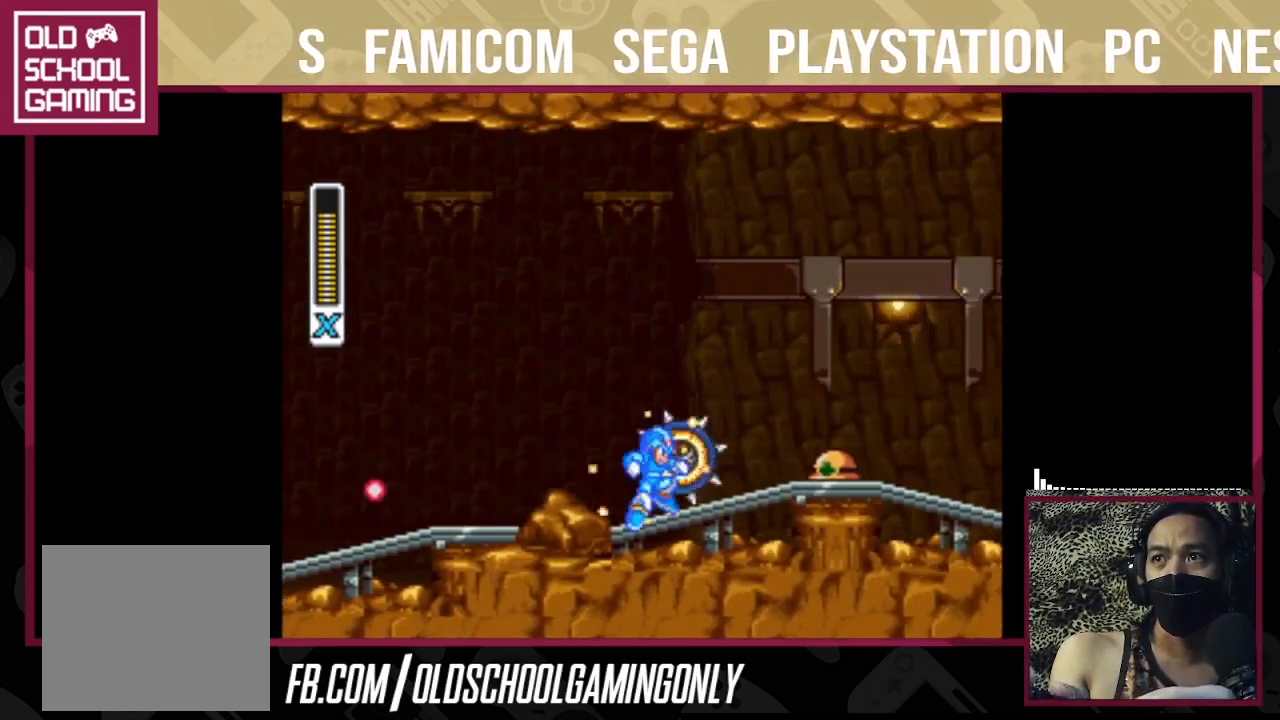
{"buttons": ["TRIANGLE"], "right_stick": "center", "events": [[200, "CROSS", "up"], [200, "SQUARE", "up"]]}
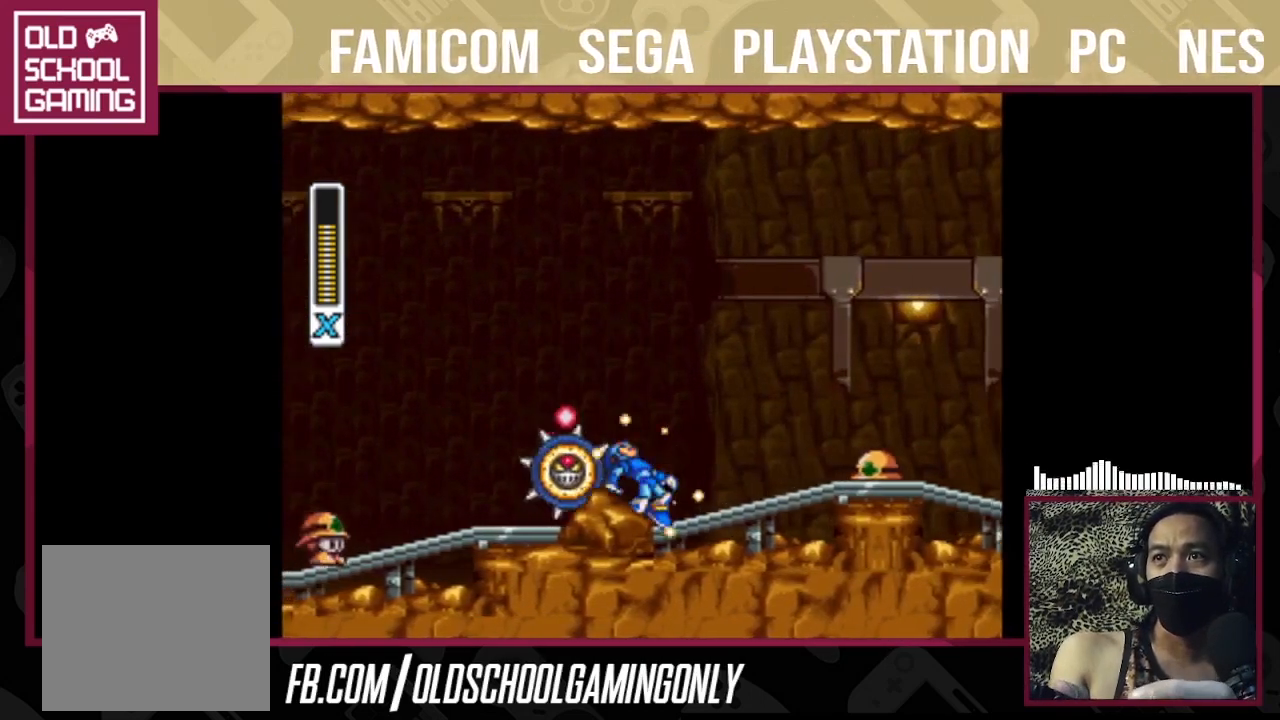
{"buttons": ["TRIANGLE"], "right_stick": "center", "events": [[367, "TRIANGLE", "up"], [433, "TRIANGLE", "down"]]}
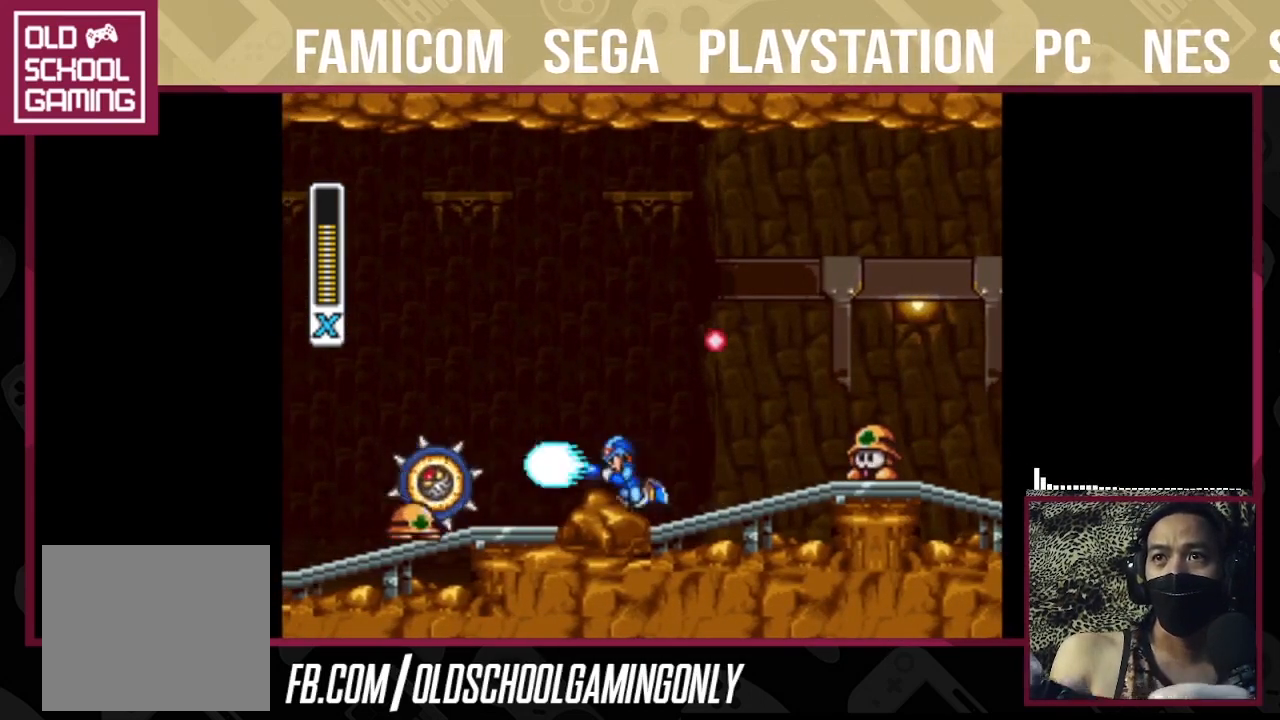
{"buttons": ["TRIANGLE"], "right_stick": "center", "events": [[33, "TRIANGLE", "up"], [67, "TRIANGLE", "down"], [133, "TRIANGLE", "up"], [200, "TRIANGLE", "down"]]}